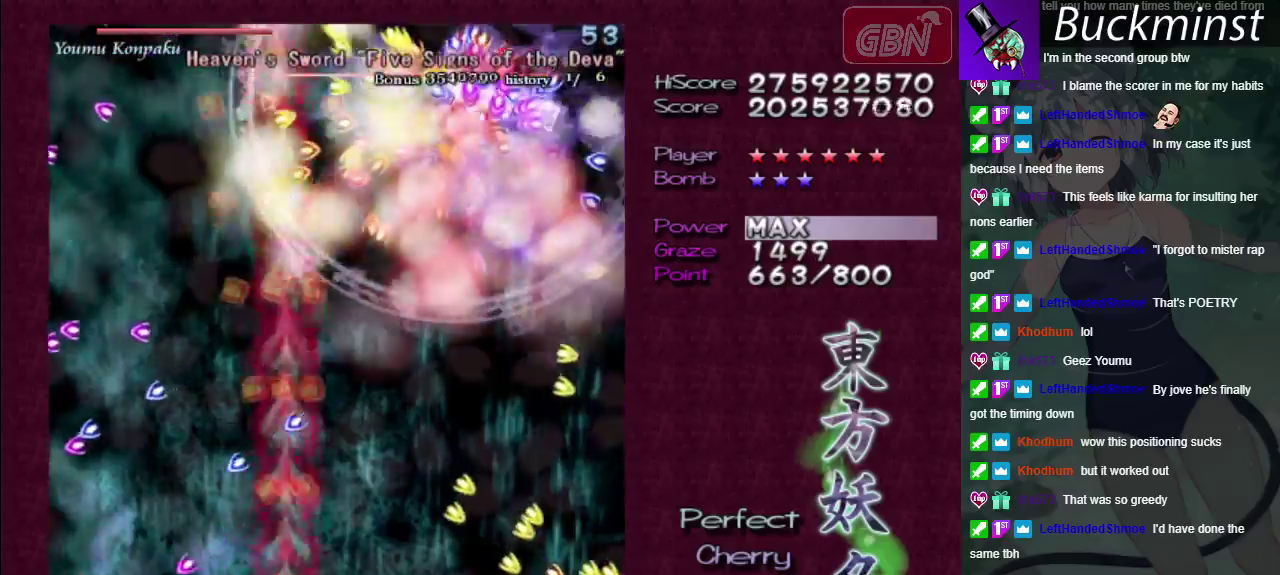
Gameplay with a controller (Xbox layout); each line is a JSON object with the inputs held at the frame after it (dt_ms = milliseconds from this image to that frame). "events" lists button and stick changes between this image and that frame as [ms after this image, input, new state], when the widget could be followed in between. Not read: L3 R3.
{"dt_ms": 500, "buttons": ["A", "X"], "left_stick": "up-right", "right_stick": "center"}
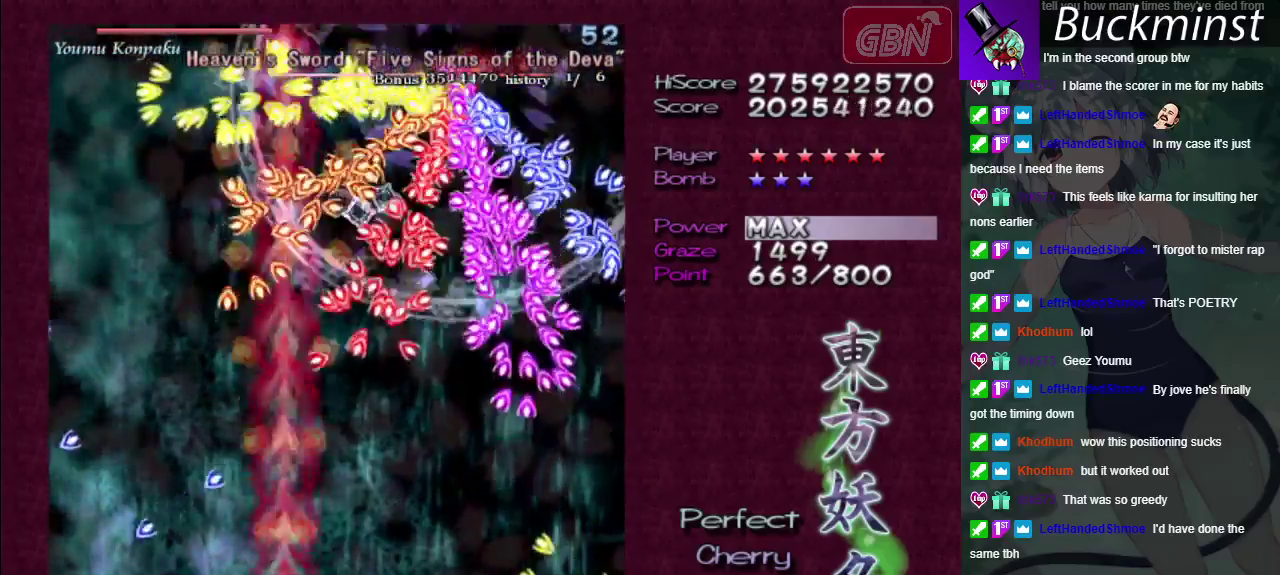
{"dt_ms": 100, "buttons": ["A"], "left_stick": "right", "right_stick": "center", "events": [[17, "X", "up"], [83, "left_stick", "right"]]}
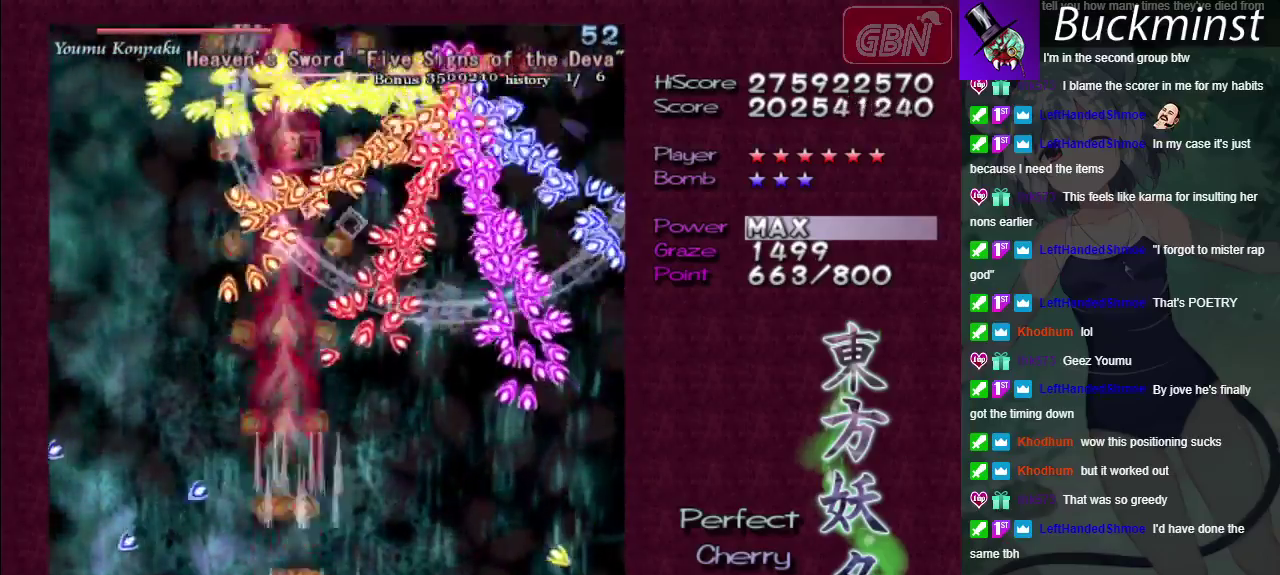
{"dt_ms": 400, "buttons": ["A"], "left_stick": "center", "right_stick": "center", "events": [[200, "left_stick", "center"]]}
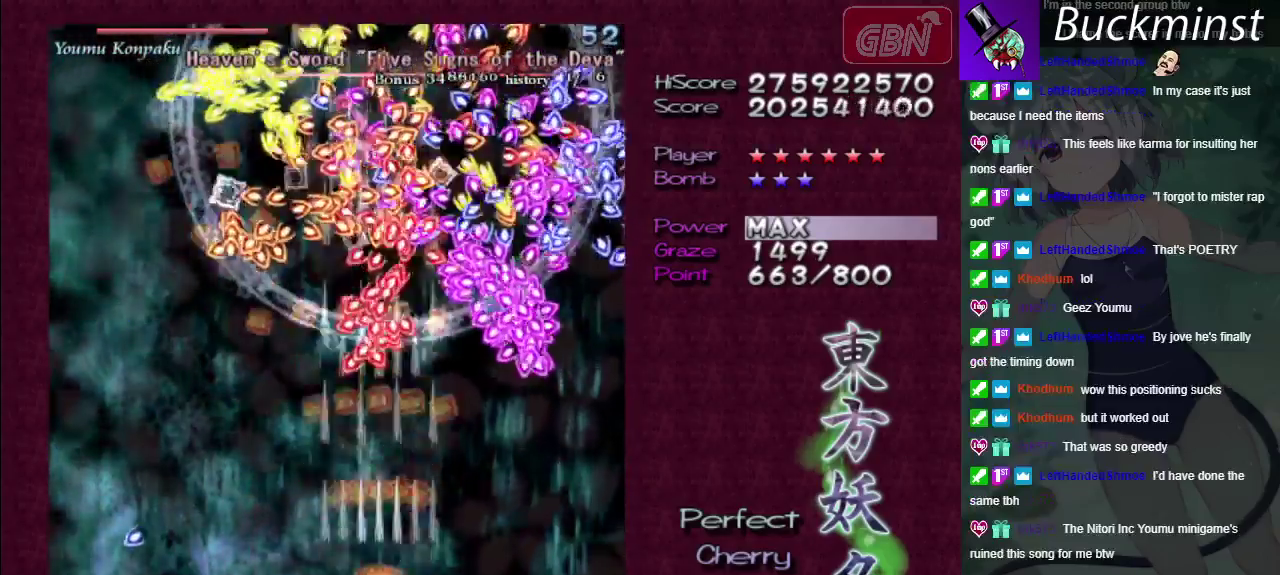
{"dt_ms": 500, "buttons": ["A"], "left_stick": "center", "right_stick": "center", "events": [[67, "left_stick", "left"], [267, "left_stick", "center"], [383, "left_stick", "left"], [433, "left_stick", "center"]]}
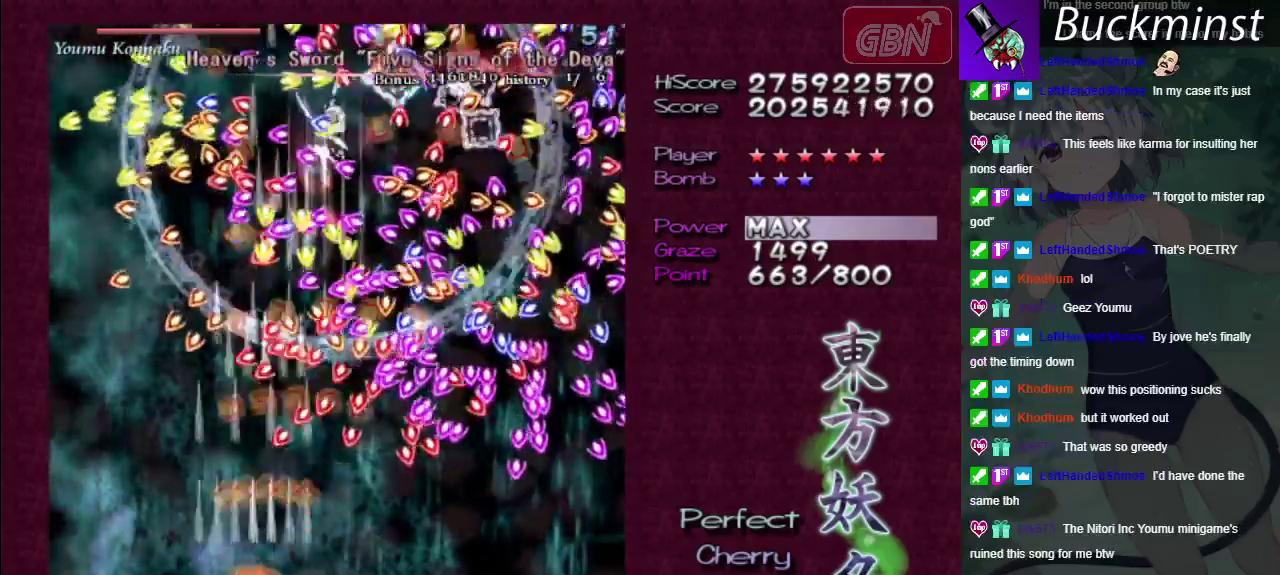
{"dt_ms": 500, "buttons": ["A"], "left_stick": "center", "right_stick": "center", "events": [[117, "left_stick", "down-right"], [300, "left_stick", "right"], [350, "left_stick", "center"]]}
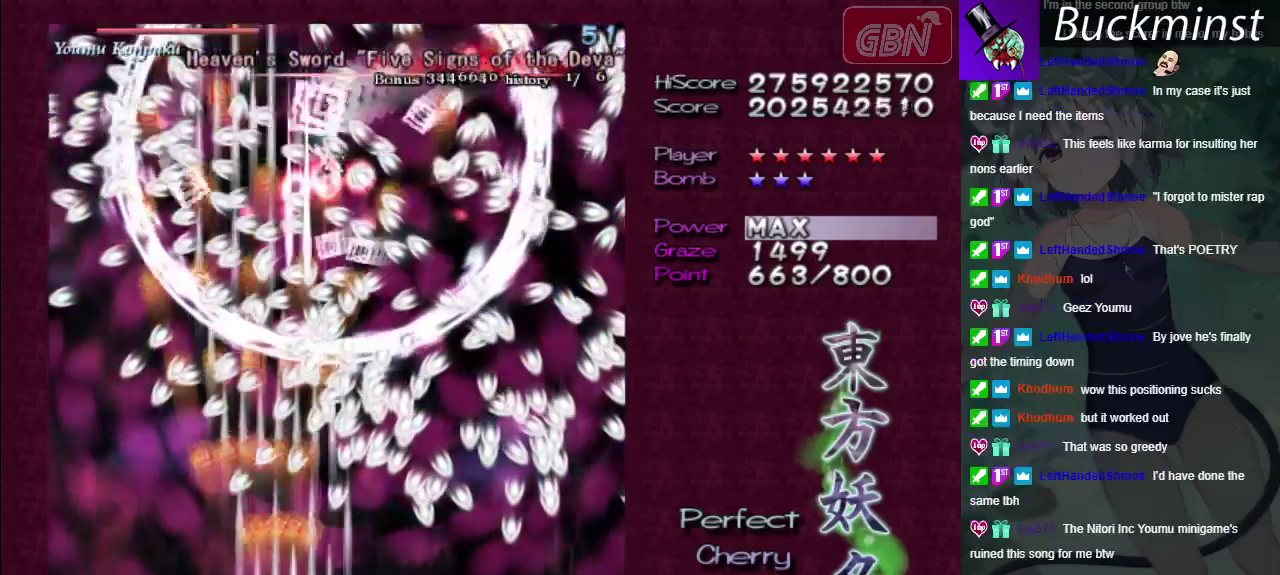
{"dt_ms": 500, "buttons": ["A"], "left_stick": "center", "right_stick": "center", "events": [[317, "left_stick", "down-right"], [417, "left_stick", "center"]]}